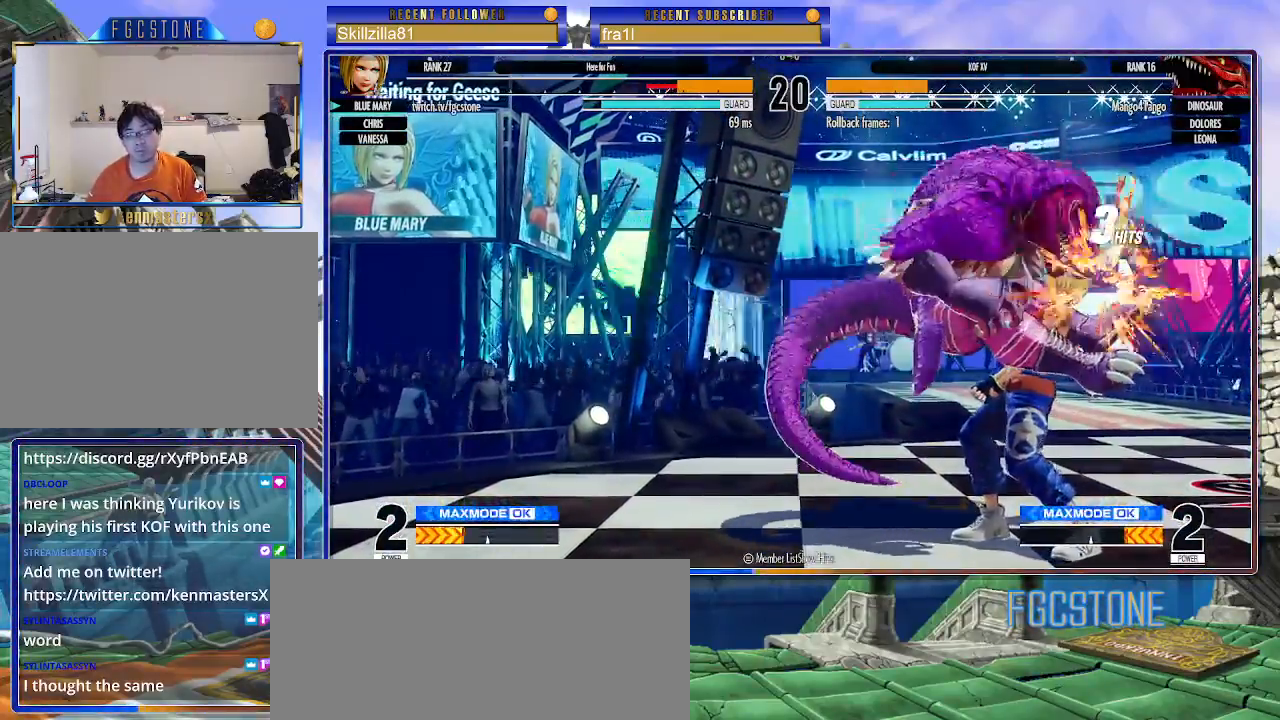
Gameplay with a controller (arcade stick); each line is a JSON object with the inputs held at the frame after it. "events" lists button and stick changes between this image and that frame as [ms after this image, input, new state], when the widget could be followed in between. Not read: L3 R3.
{"buttons": [], "left_stick": "center", "events": [[50, "left_stick", "right"], [300, "left_stick", "center"]]}
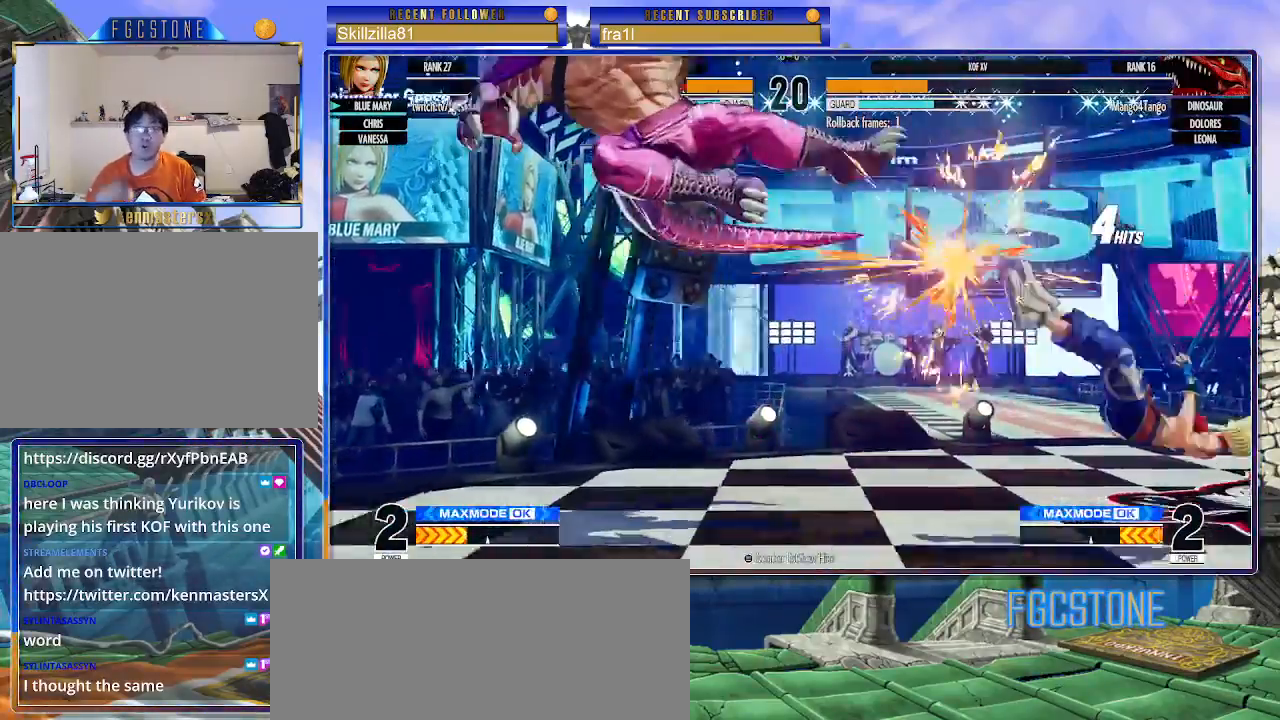
{"buttons": ["CROSS"], "left_stick": "right", "events": [[200, "left_stick", "right"], [417, "CROSS", "down"], [417, "SQUARE", "down"], [500, "SQUARE", "up"]]}
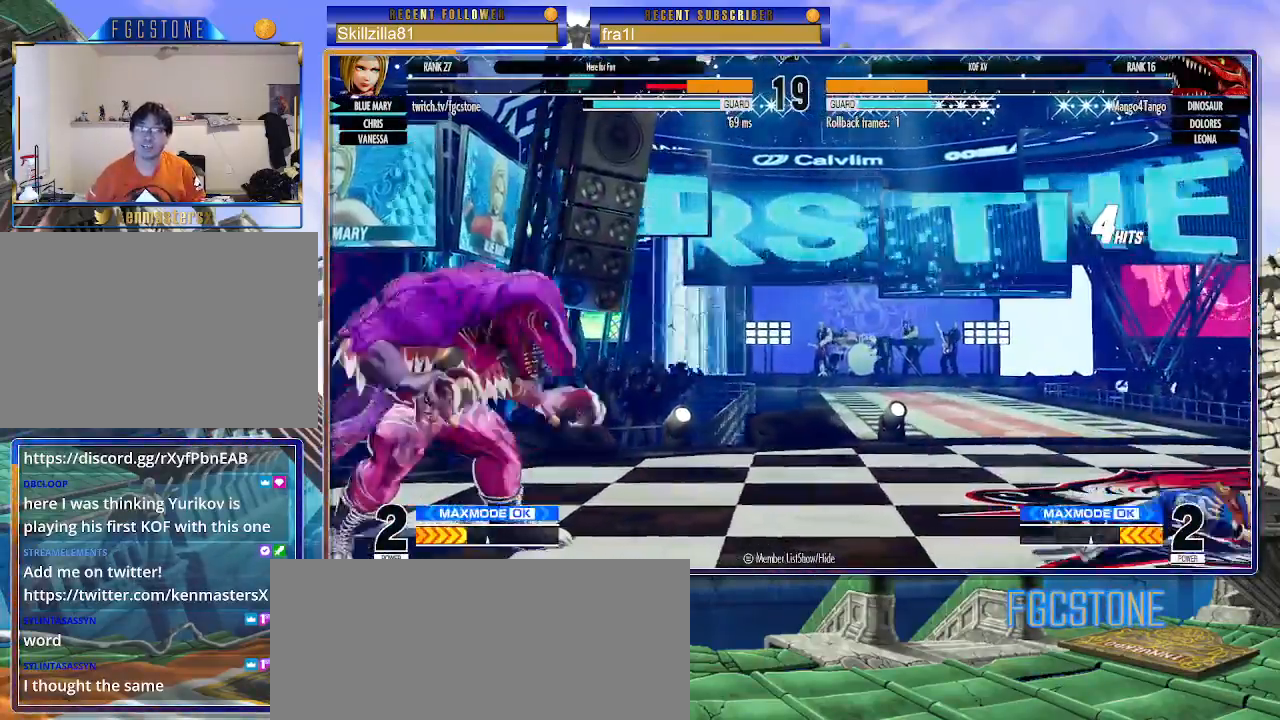
{"buttons": [], "left_stick": "right", "events": [[17, "CROSS", "up"], [67, "CROSS", "down"], [67, "SQUARE", "down"], [150, "CROSS", "up"], [167, "SQUARE", "up"]]}
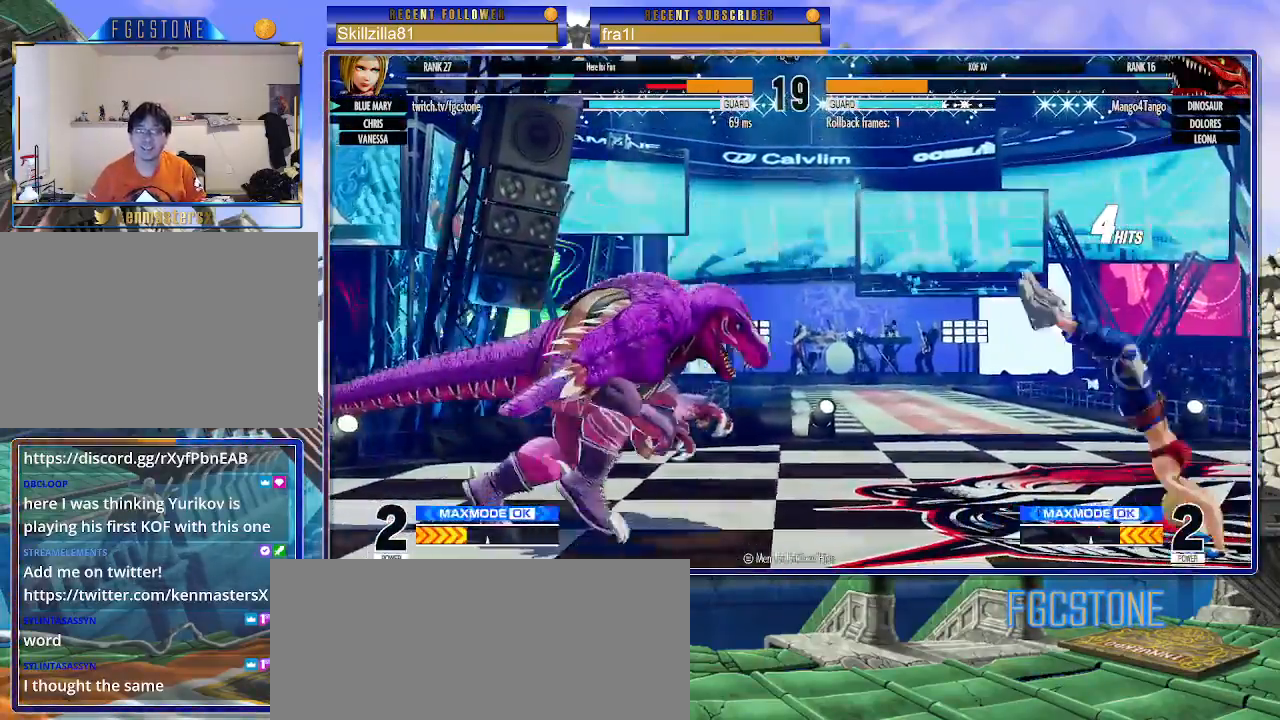
{"buttons": [], "left_stick": "down-right", "events": [[67, "CROSS", "down"], [67, "SQUARE", "down"], [150, "CROSS", "up"], [150, "SQUARE", "up"], [200, "CROSS", "down"], [200, "SQUARE", "down"], [300, "CROSS", "up"], [300, "SQUARE", "up"], [433, "left_stick", "down-right"]]}
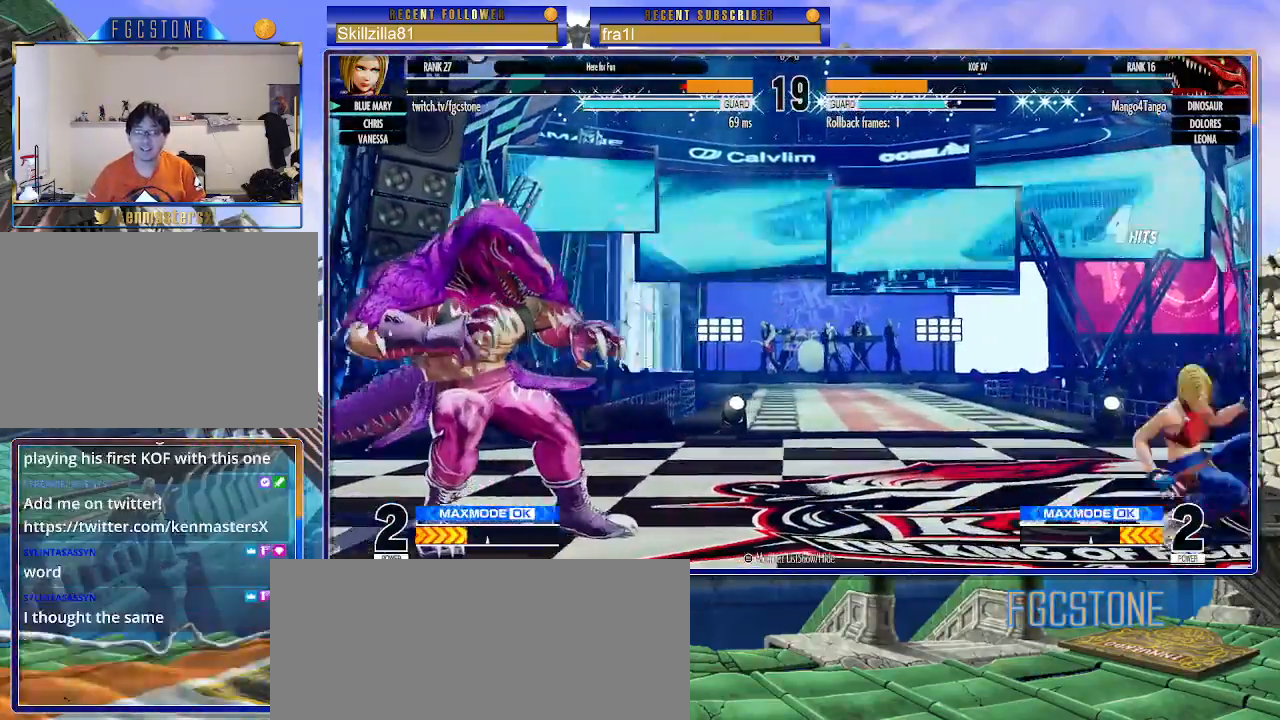
{"buttons": [], "left_stick": "right", "events": [[300, "left_stick", "left"], [433, "left_stick", "right"]]}
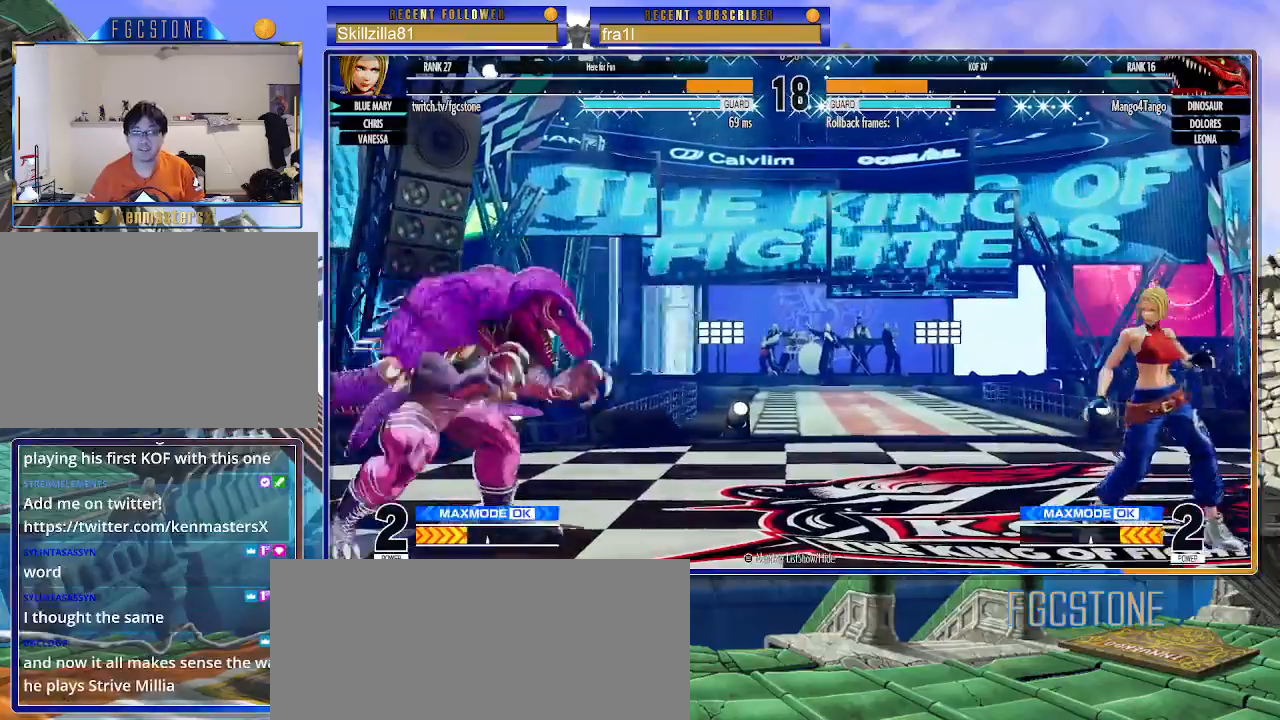
{"buttons": [], "left_stick": "left", "events": [[450, "left_stick", "left"]]}
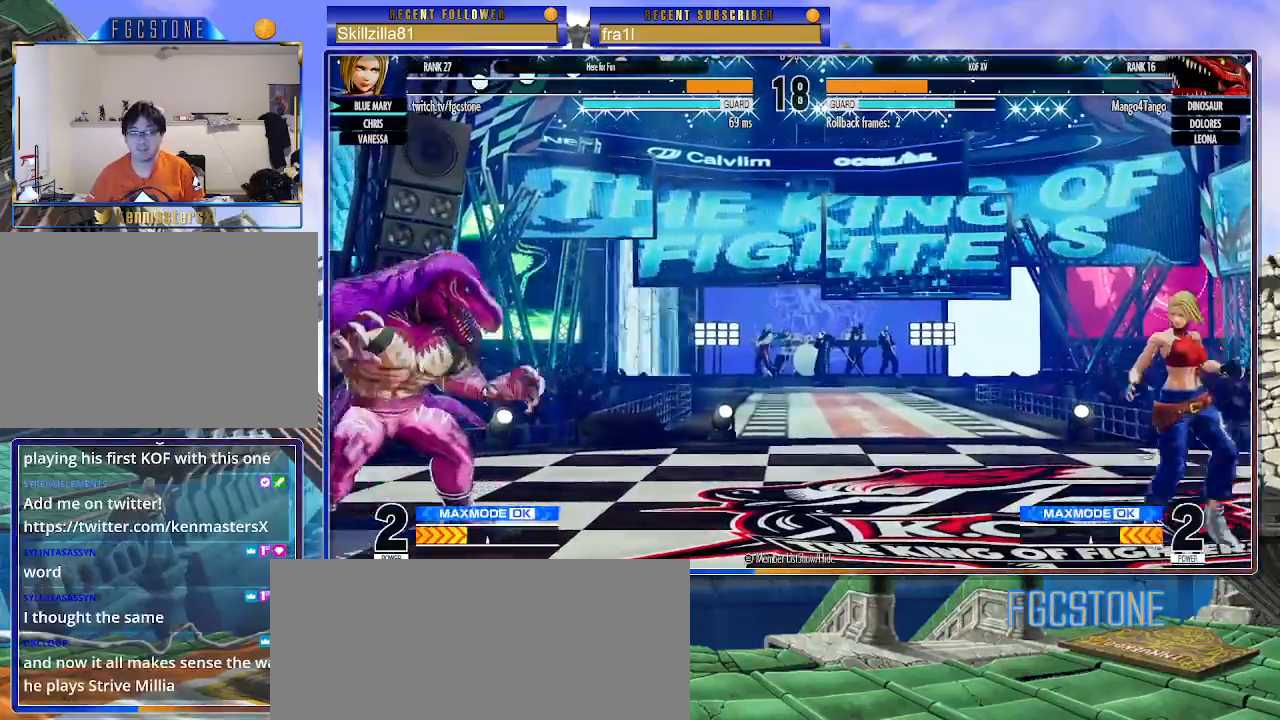
{"buttons": [], "left_stick": "right", "events": [[50, "left_stick", "center"], [100, "left_stick", "left"], [217, "left_stick", "right"]]}
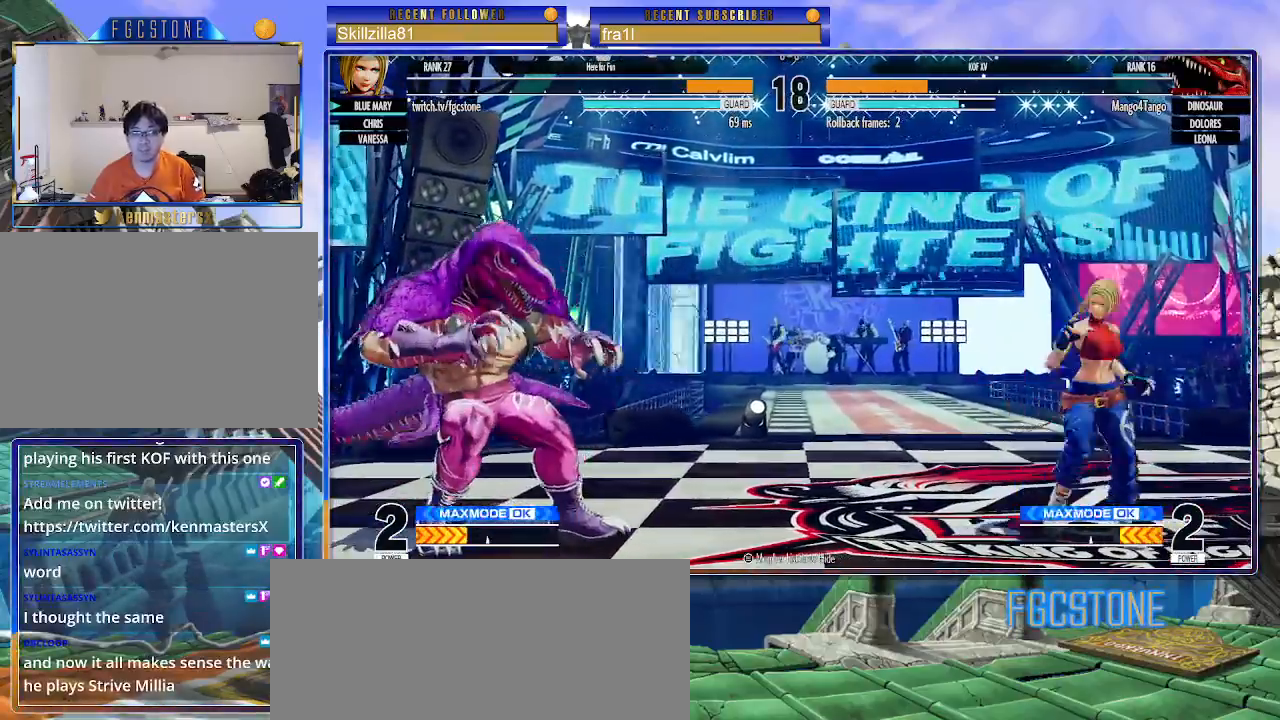
{"buttons": [], "left_stick": "up-left", "events": [[217, "left_stick", "center"], [283, "left_stick", "down-right"], [367, "left_stick", "up-left"]]}
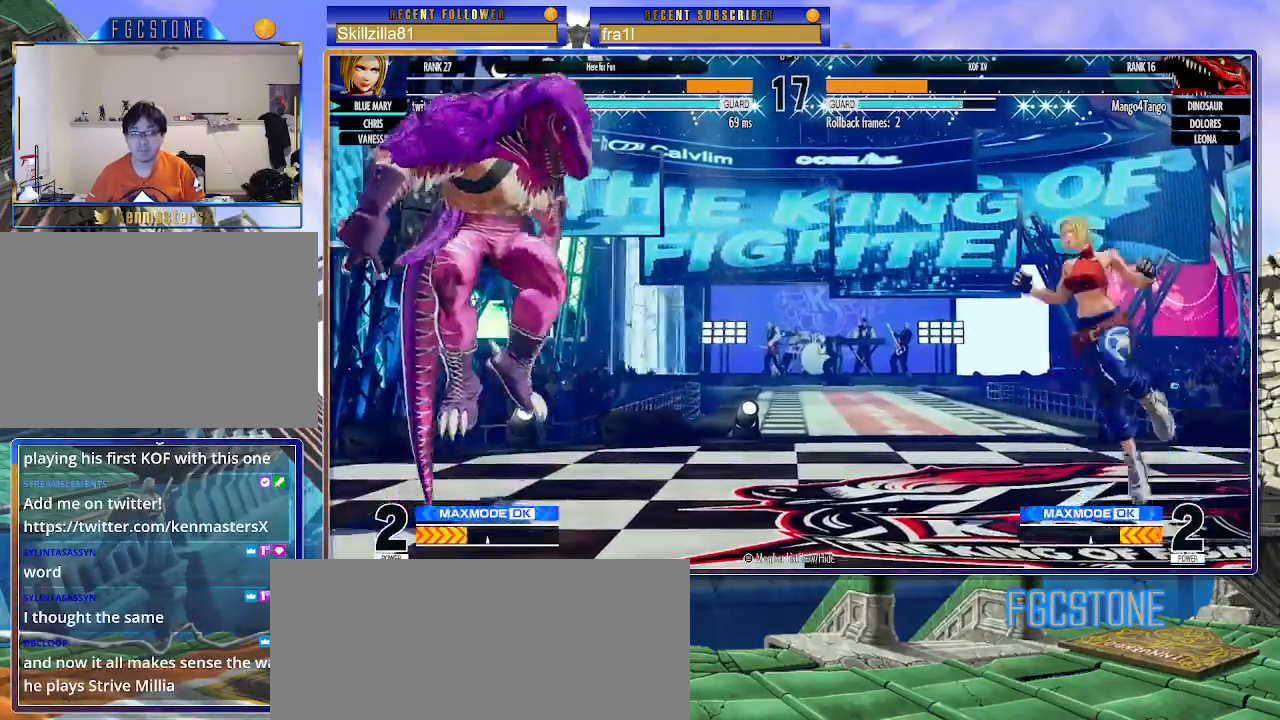
{"buttons": [], "left_stick": "down-right", "events": [[50, "CIRCLE", "down"], [50, "TRIANGLE", "down"], [167, "left_stick", "center"], [183, "CIRCLE", "up"], [183, "TRIANGLE", "up"], [267, "left_stick", "right"], [400, "left_stick", "down-right"]]}
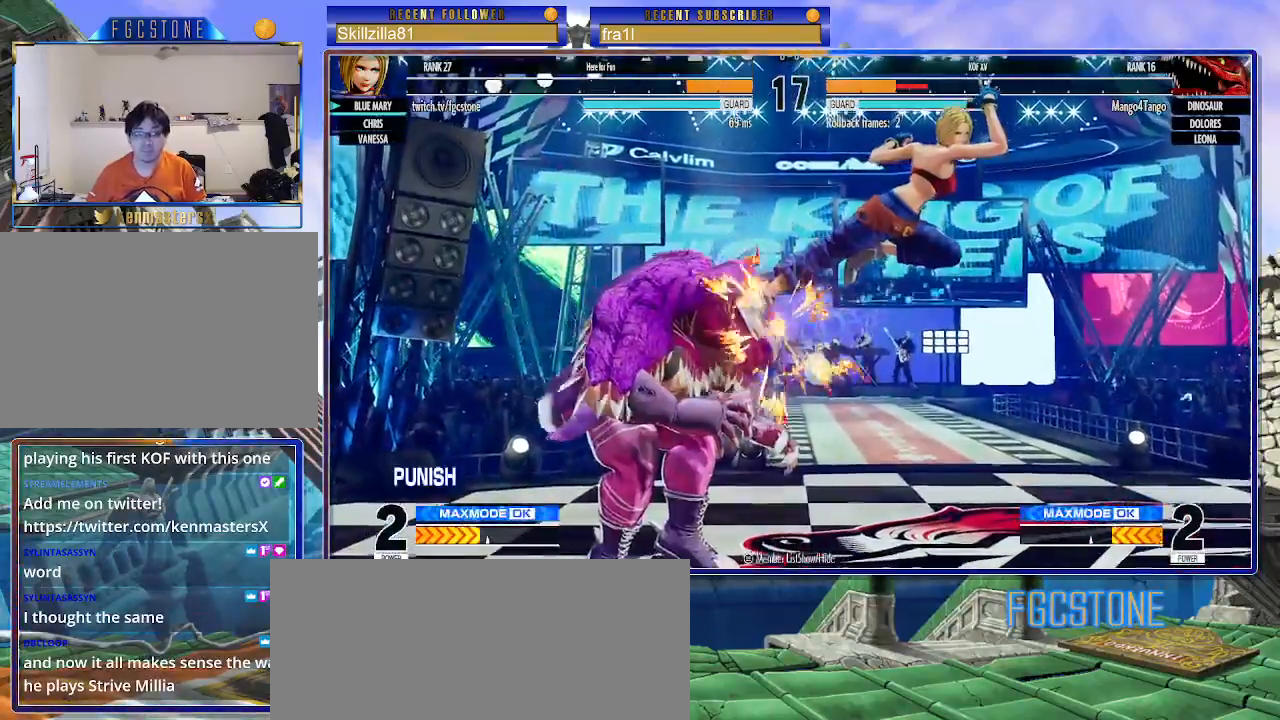
{"buttons": [], "left_stick": "left", "events": [[50, "left_stick", "center"], [117, "left_stick", "left"], [183, "left_stick", "center"], [250, "left_stick", "left"]]}
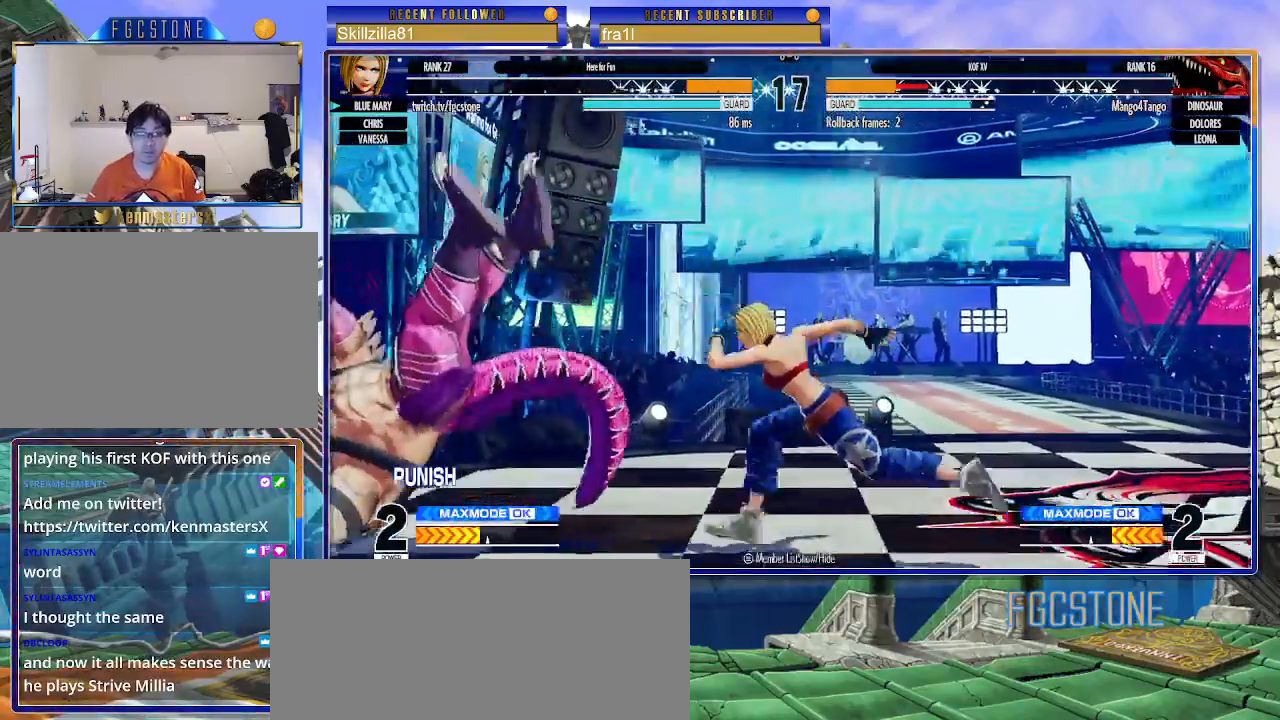
{"buttons": ["SQUARE"], "left_stick": "center", "events": [[367, "left_stick", "down"], [450, "left_stick", "left"], [467, "SQUARE", "down"], [500, "left_stick", "center"]]}
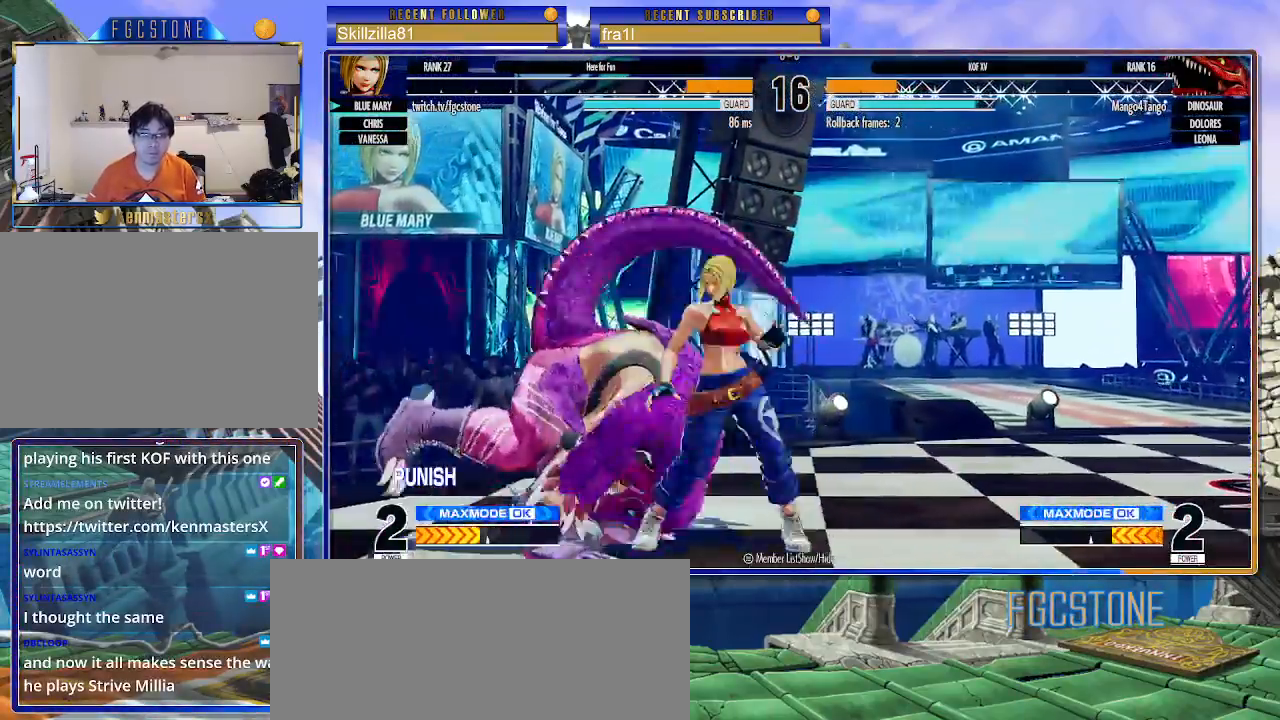
{"buttons": [], "left_stick": "down-right", "events": [[17, "SQUARE", "up"], [167, "left_stick", "right"], [267, "left_stick", "down-right"]]}
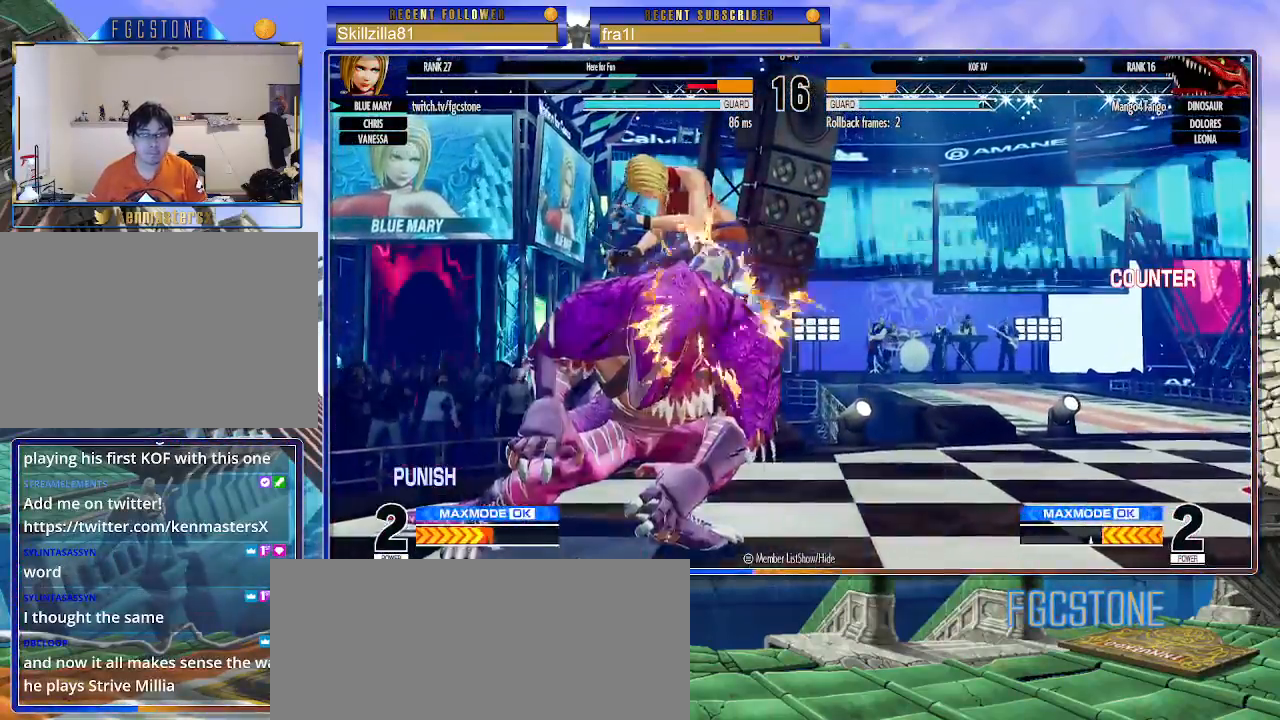
{"buttons": [], "left_stick": "right", "events": [[350, "left_stick", "right"]]}
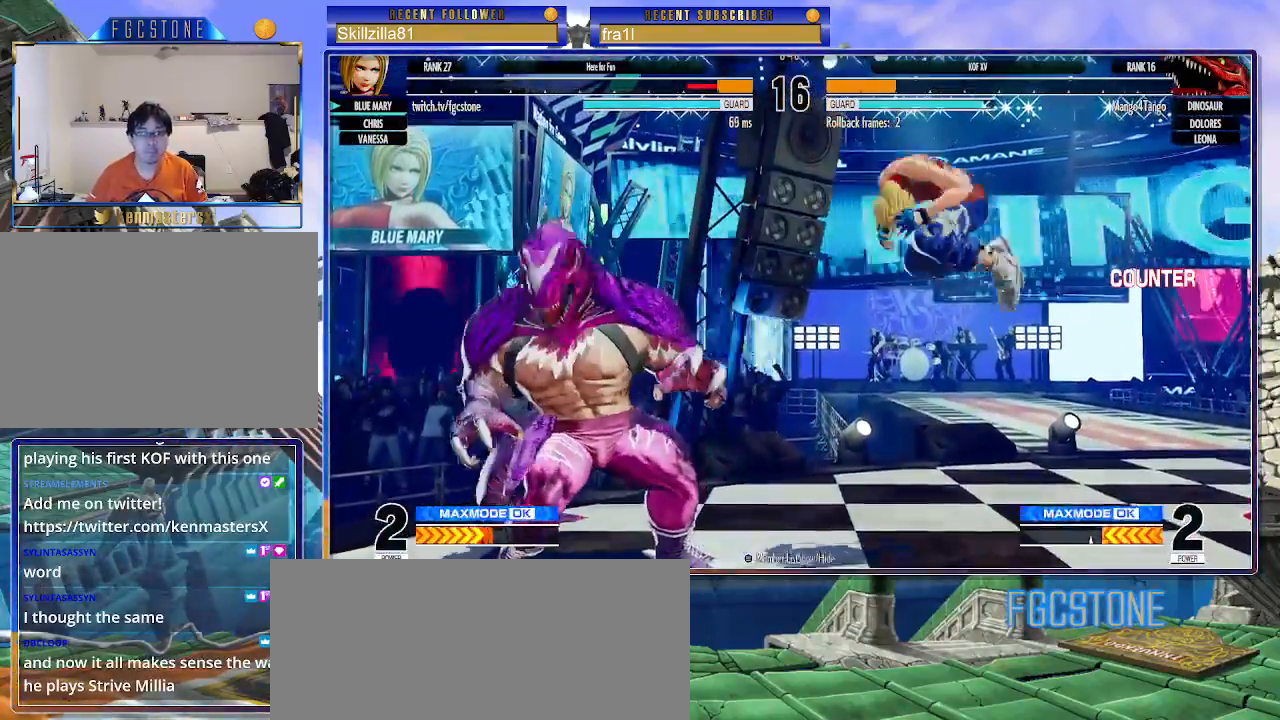
{"buttons": [], "left_stick": "right", "events": [[167, "CROSS", "down"], [167, "SQUARE", "down"], [250, "CROSS", "up"], [250, "SQUARE", "up"], [317, "CROSS", "down"], [317, "SQUARE", "down"], [383, "SQUARE", "up"], [400, "CROSS", "up"]]}
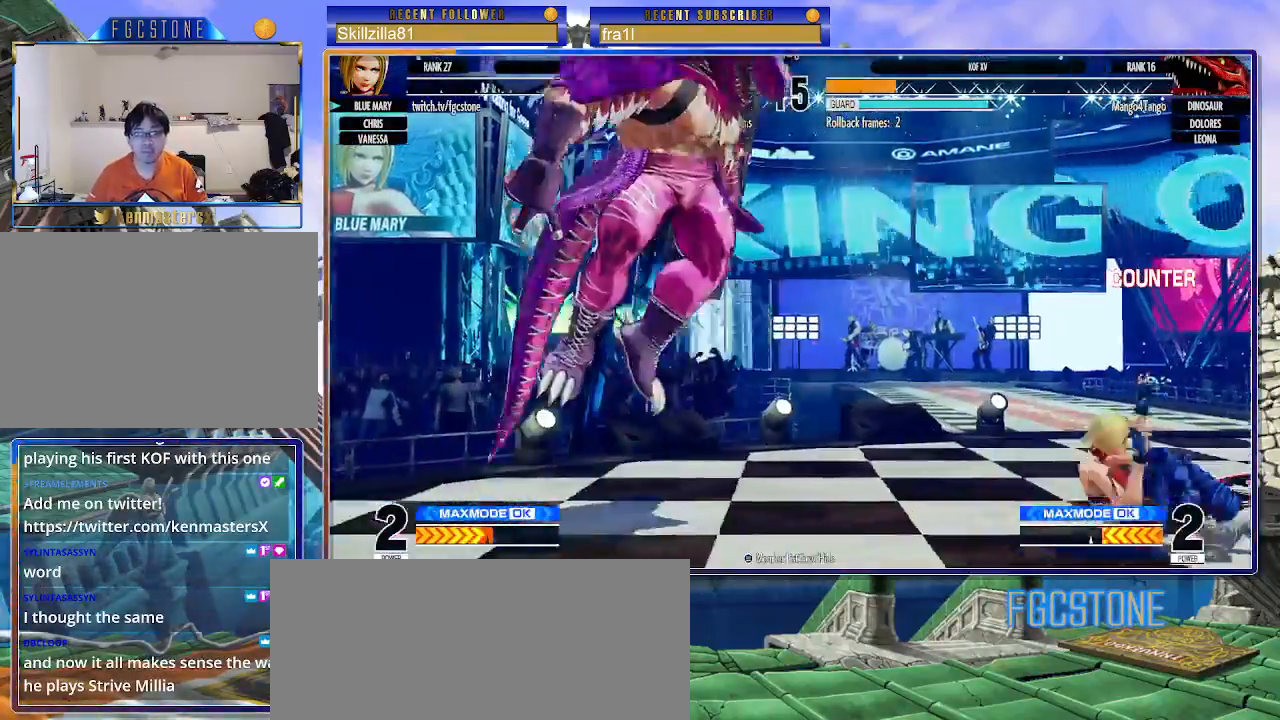
{"buttons": ["CROSS"], "left_stick": "down-right", "events": [[450, "left_stick", "down-right"], [500, "CROSS", "down"]]}
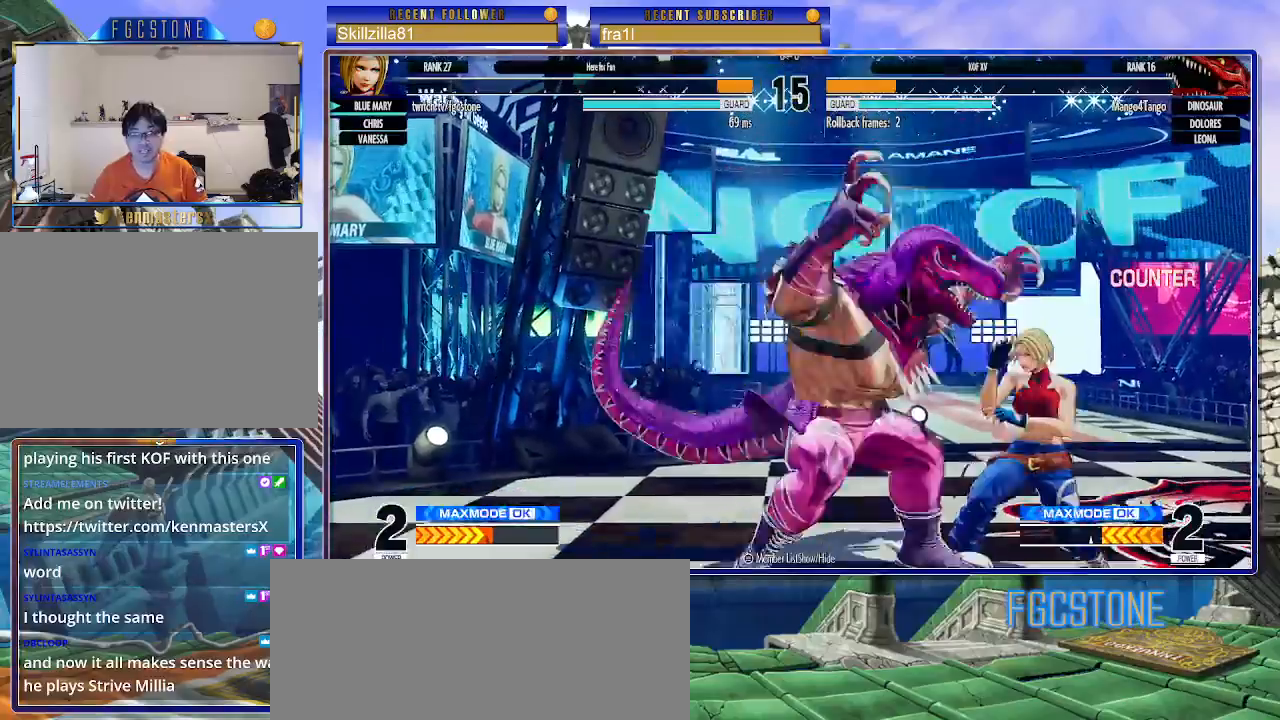
{"buttons": ["CROSS"], "left_stick": "right", "events": [[117, "CROSS", "up"], [283, "SQUARE", "down"], [350, "SQUARE", "up"], [383, "left_stick", "right"], [483, "CROSS", "down"]]}
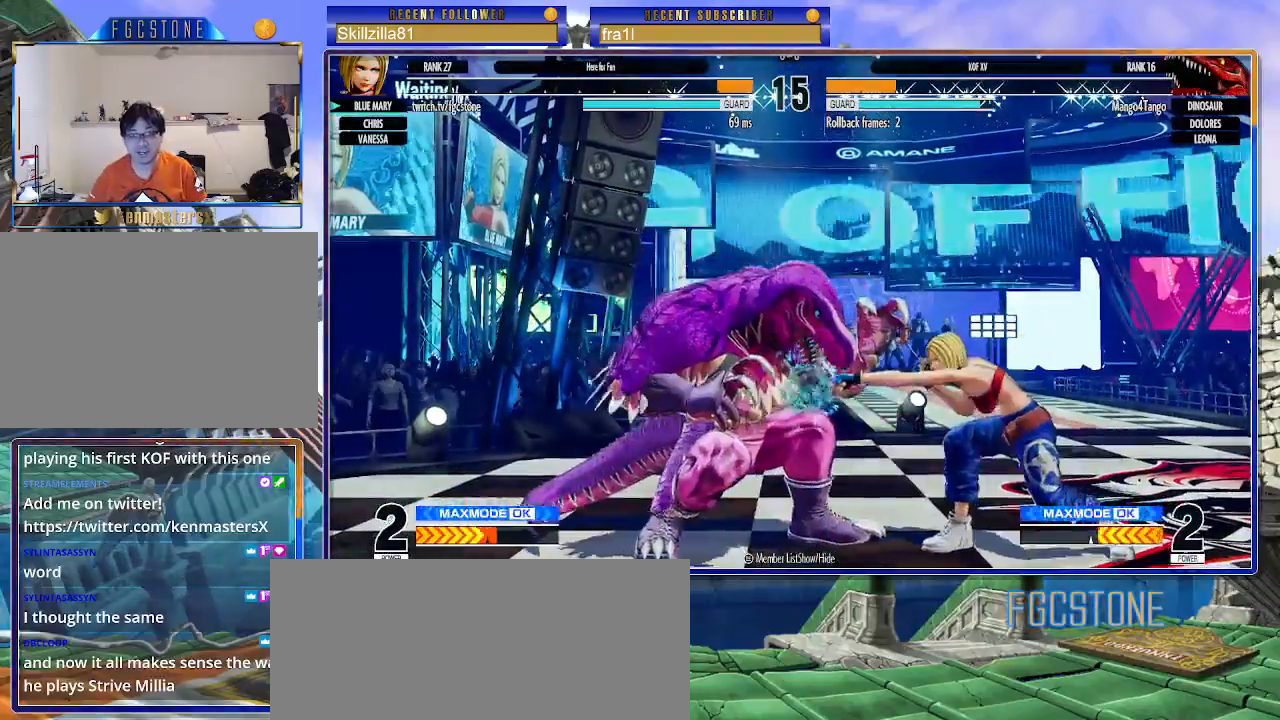
{"buttons": [], "left_stick": "right", "events": [[33, "CROSS", "up"]]}
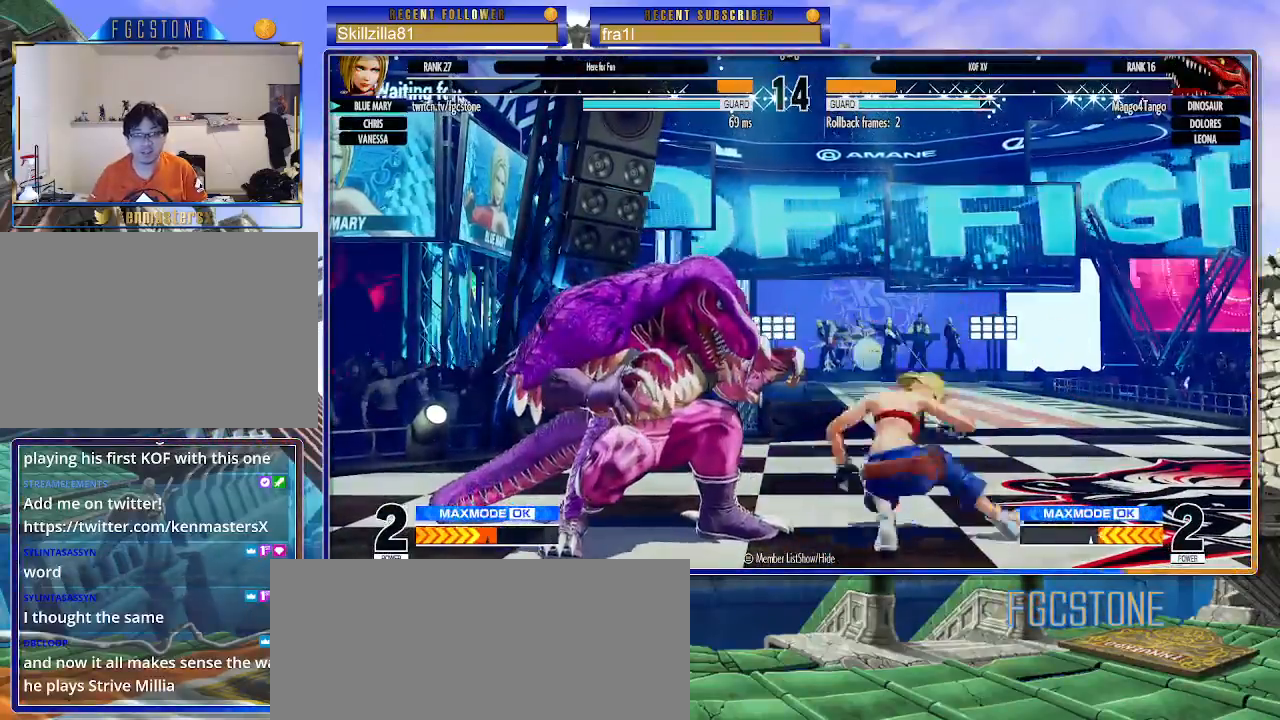
{"buttons": [], "left_stick": "down-right", "events": [[267, "left_stick", "left"], [300, "CROSS", "down"], [350, "left_stick", "center"], [367, "CROSS", "up"], [500, "left_stick", "down-right"]]}
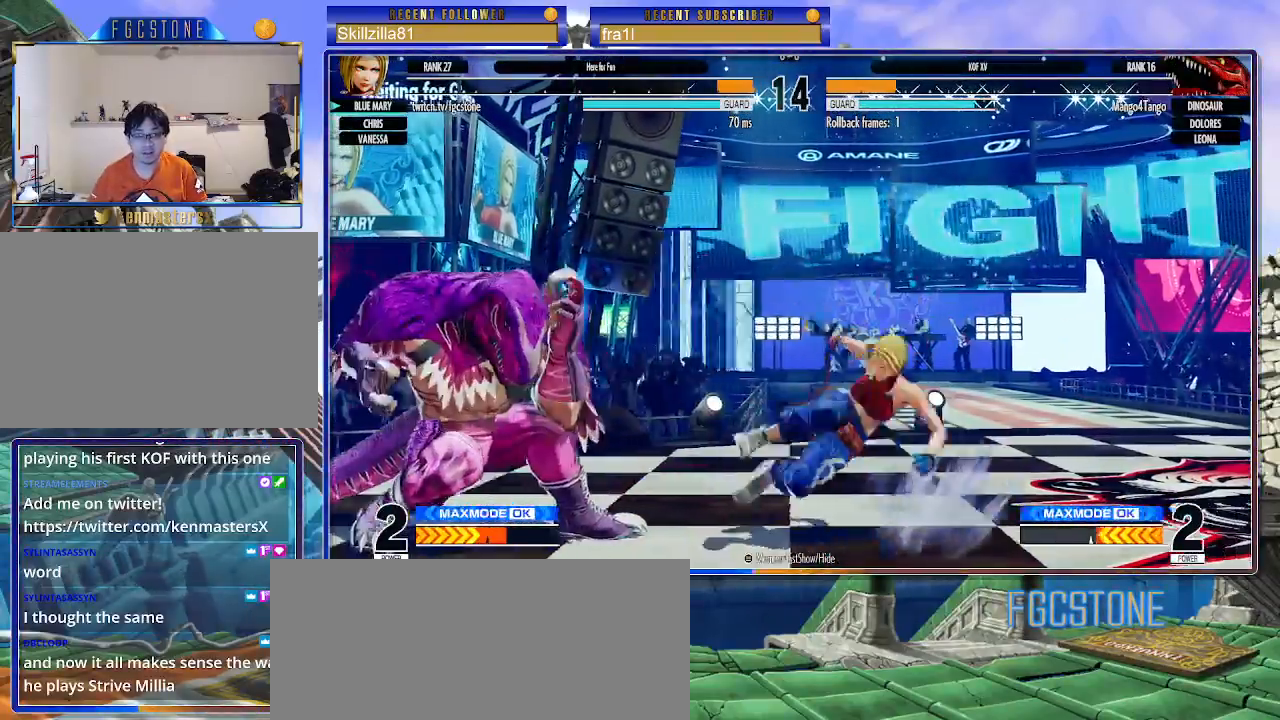
{"buttons": [], "left_stick": "down-right", "events": []}
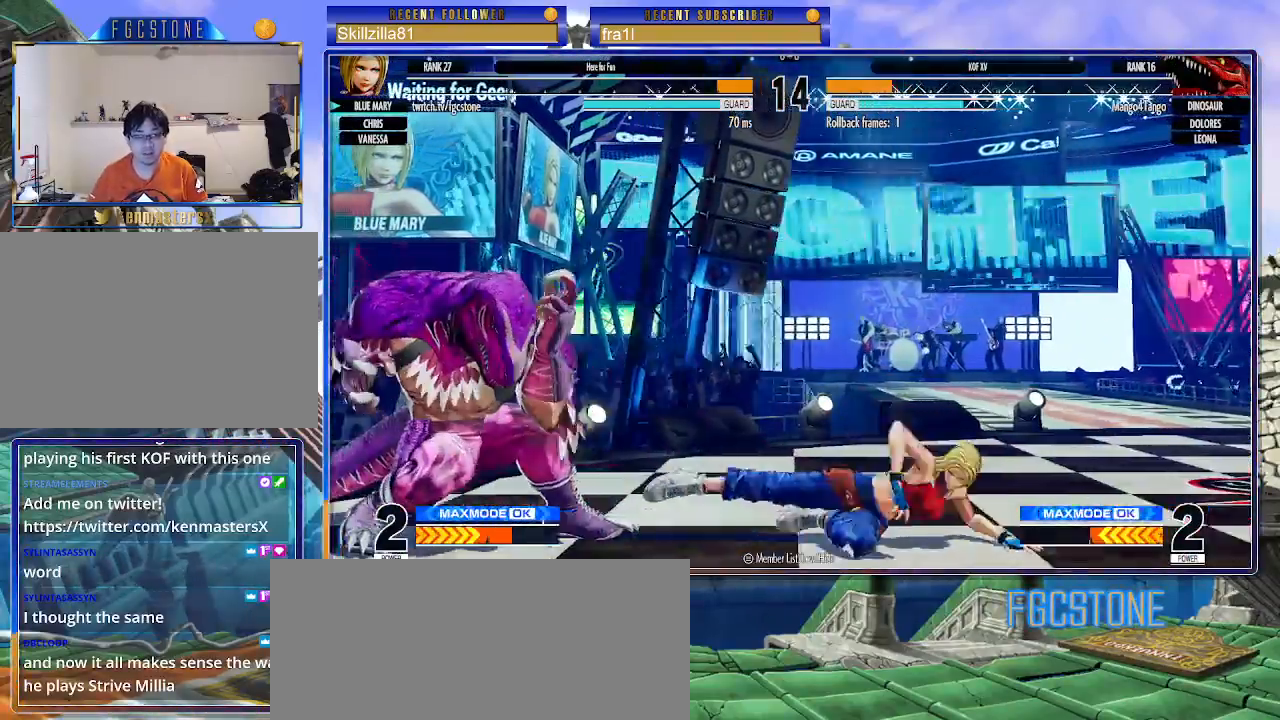
{"buttons": [], "left_stick": "down-right", "events": []}
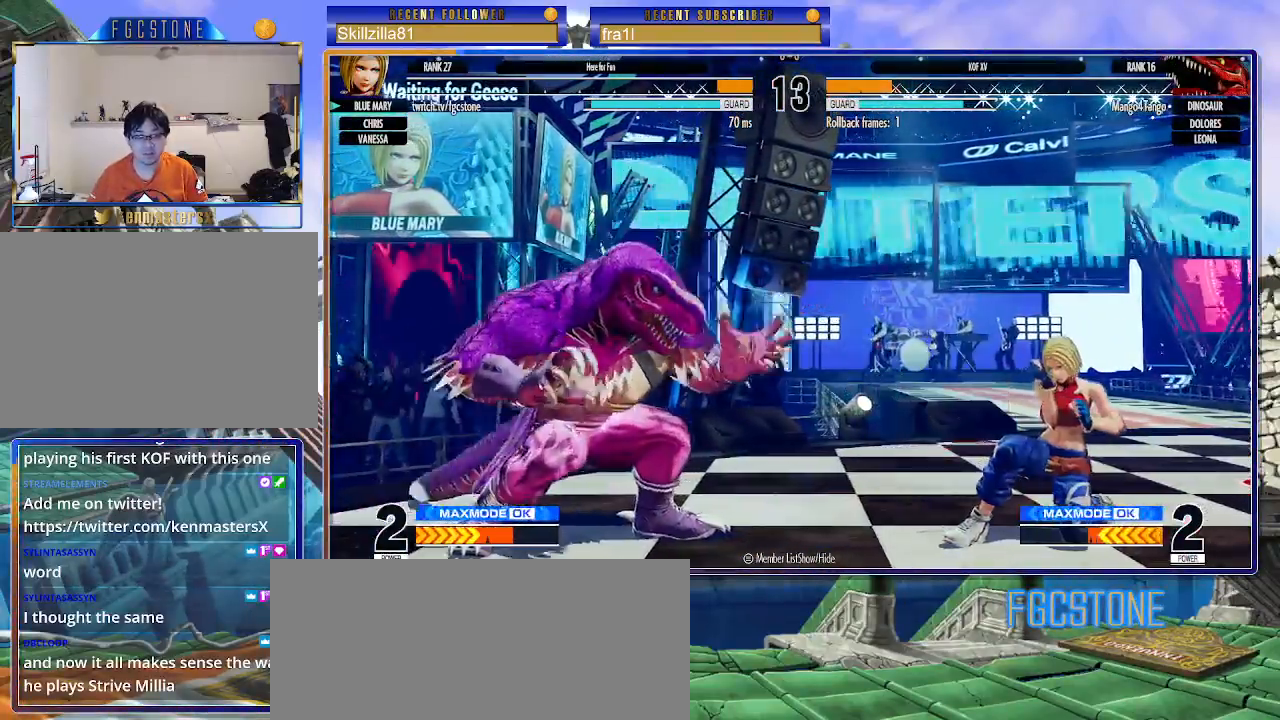
{"buttons": [], "left_stick": "right", "events": [[333, "left_stick", "right"]]}
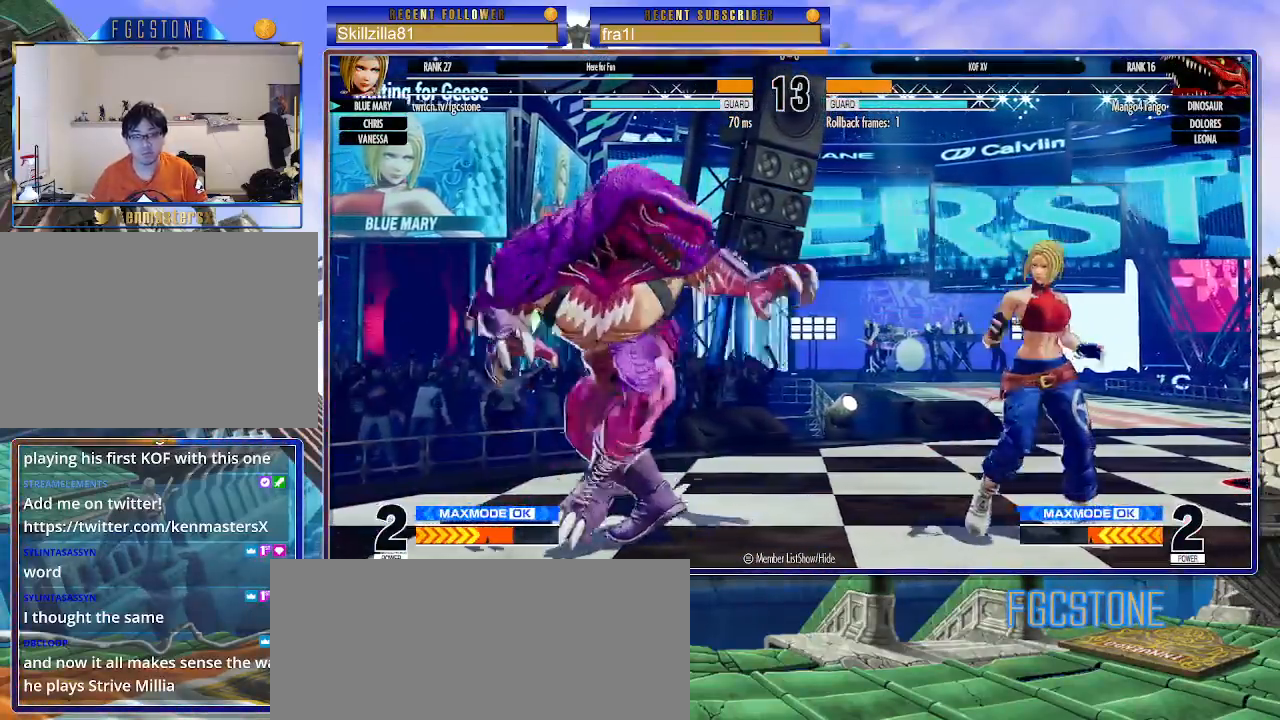
{"buttons": [], "left_stick": "right", "events": [[233, "CROSS", "down"], [233, "SQUARE", "down"], [333, "CROSS", "up"], [333, "SQUARE", "up"]]}
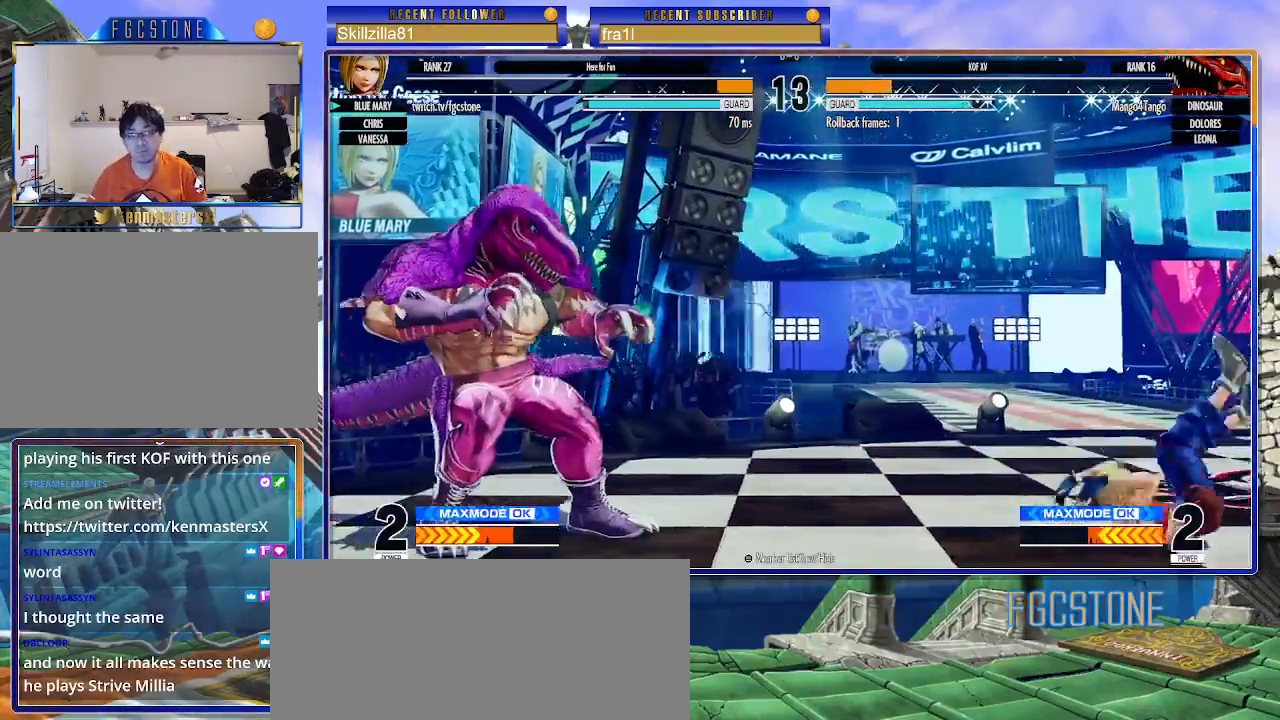
{"buttons": [], "left_stick": "right", "events": [[200, "left_stick", "left"], [367, "left_stick", "right"]]}
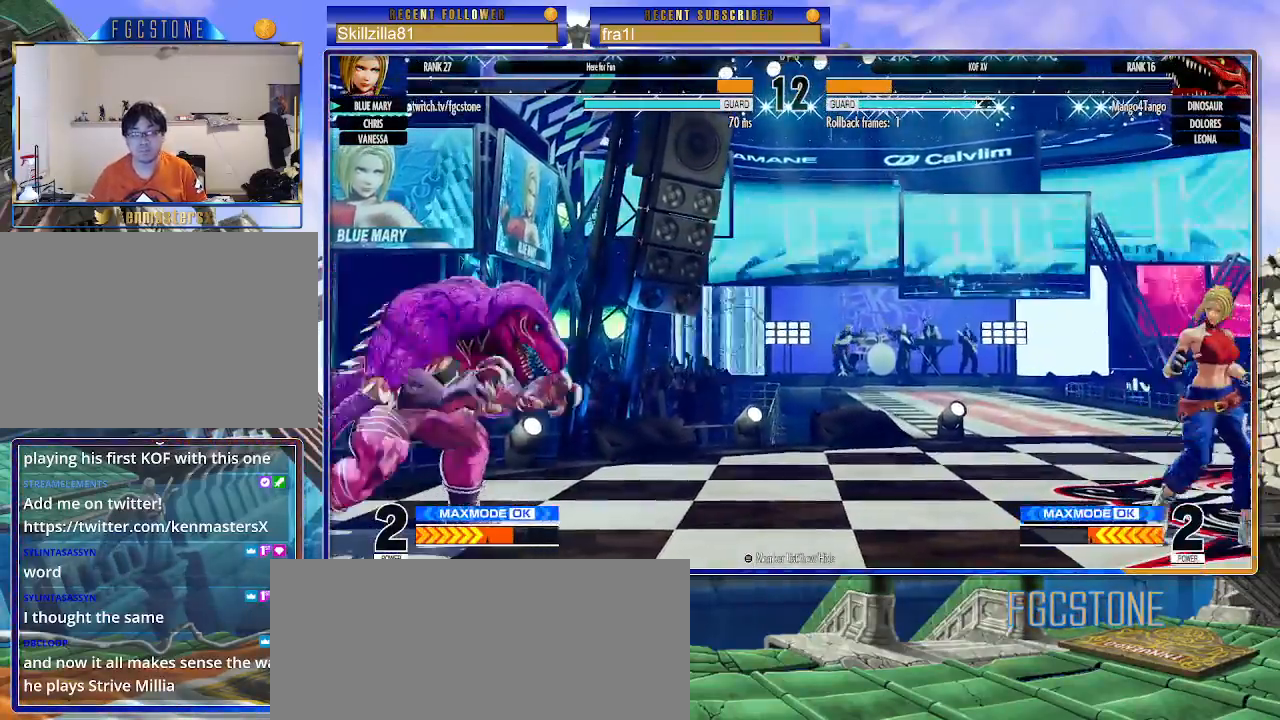
{"buttons": [], "left_stick": "up-left", "events": [[233, "left_stick", "left"], [300, "left_stick", "center"], [367, "left_stick", "left"], [500, "left_stick", "up-left"]]}
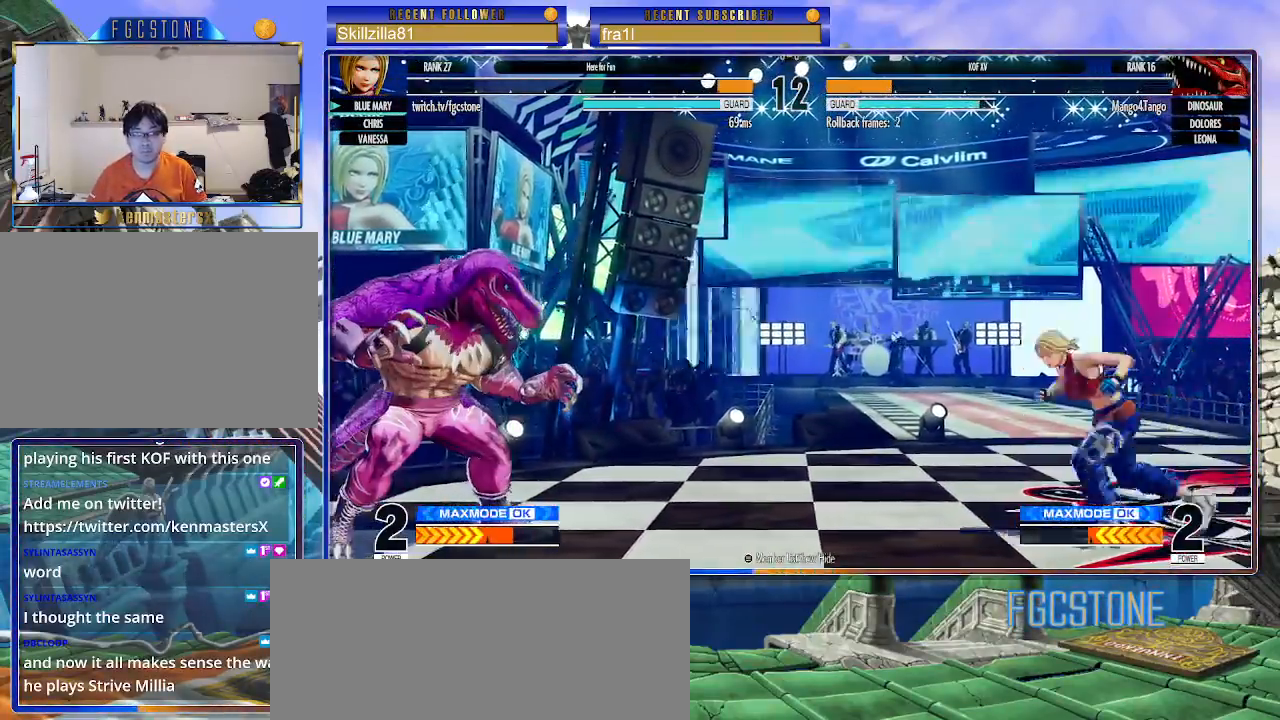
{"buttons": [], "left_stick": "down-right", "events": [[150, "CIRCLE", "down"], [167, "TRIANGLE", "down"], [217, "left_stick", "center"], [300, "CIRCLE", "up"], [300, "TRIANGLE", "up"], [400, "left_stick", "down-right"]]}
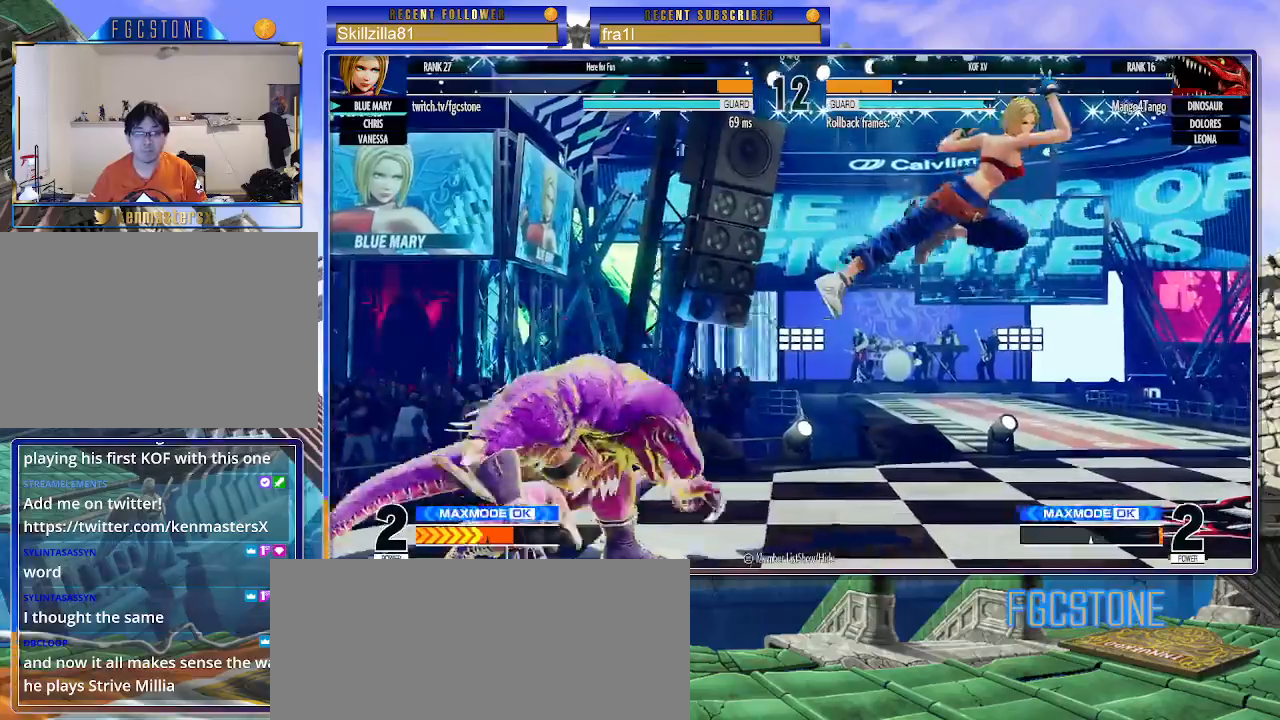
{"buttons": [], "left_stick": "down-right", "events": []}
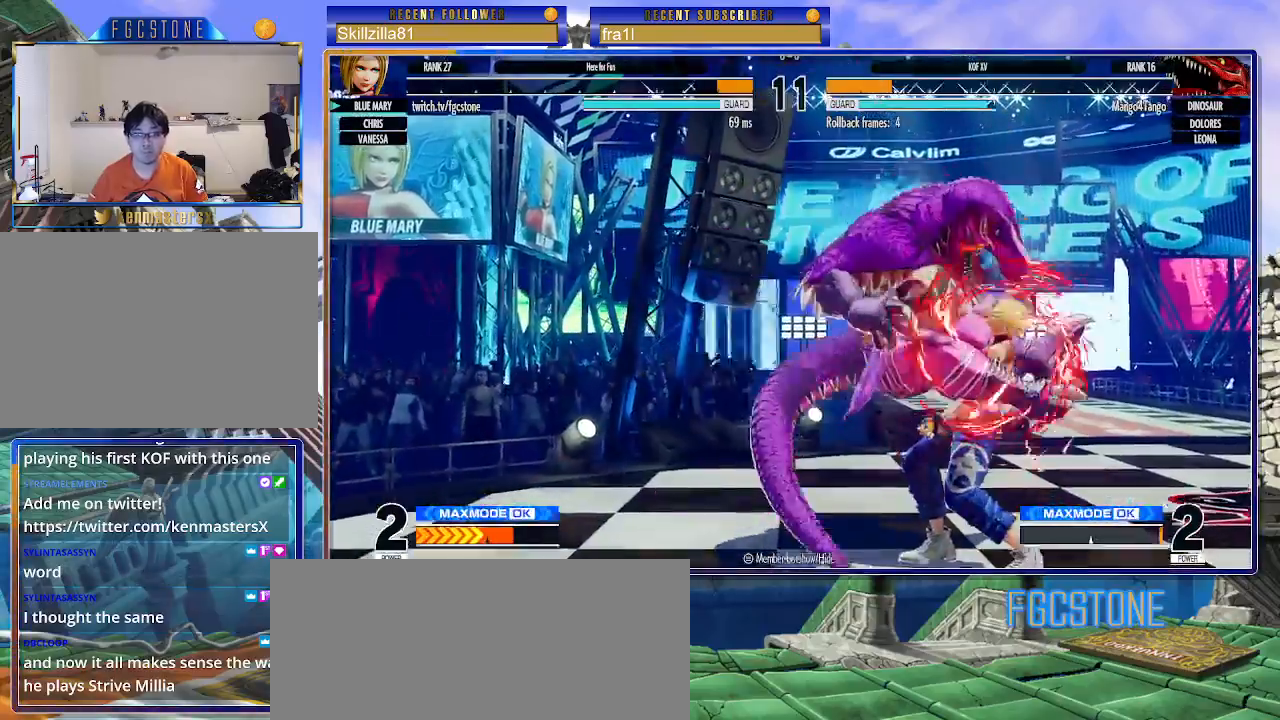
{"buttons": ["CROSS", "SQUARE"], "left_stick": "right", "events": [[17, "CROSS", "down"], [133, "CROSS", "up"], [333, "SQUARE", "down"], [333, "left_stick", "right"], [350, "CROSS", "down"], [400, "CROSS", "up"], [400, "SQUARE", "up"], [483, "CROSS", "down"], [483, "SQUARE", "down"]]}
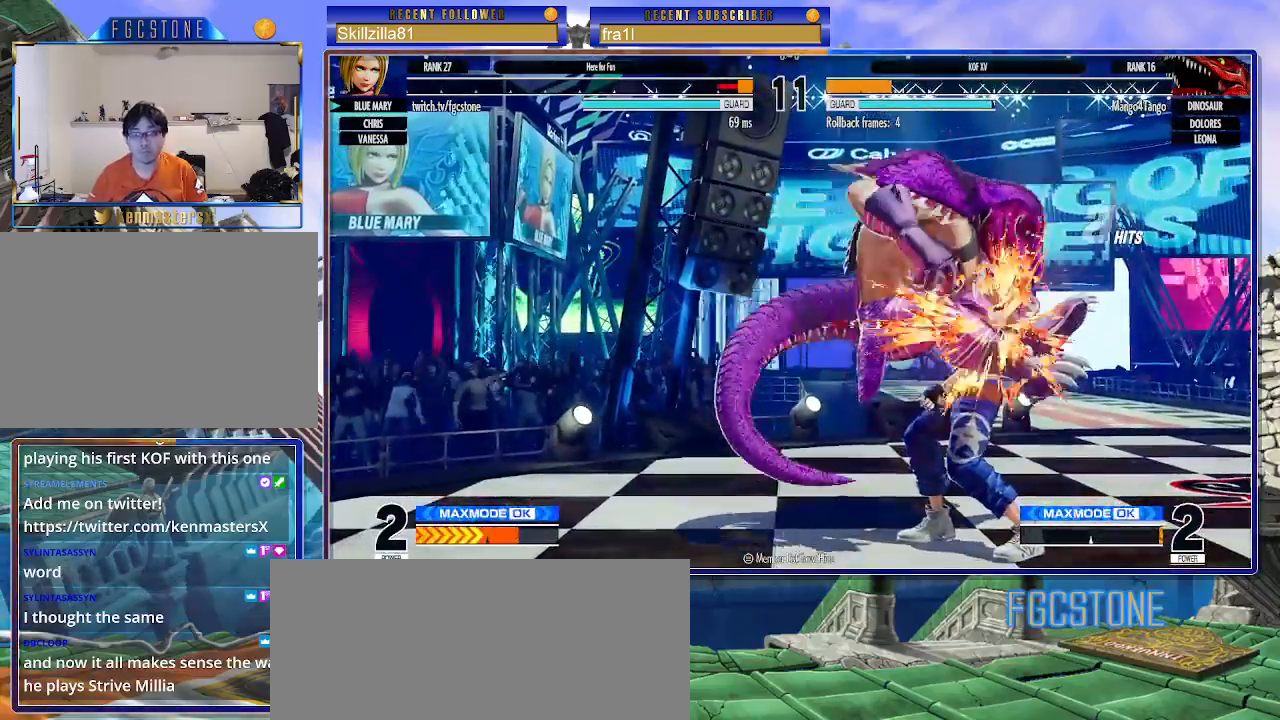
{"buttons": [], "left_stick": "center", "events": [[83, "CROSS", "up"], [117, "SQUARE", "up"], [217, "left_stick", "center"]]}